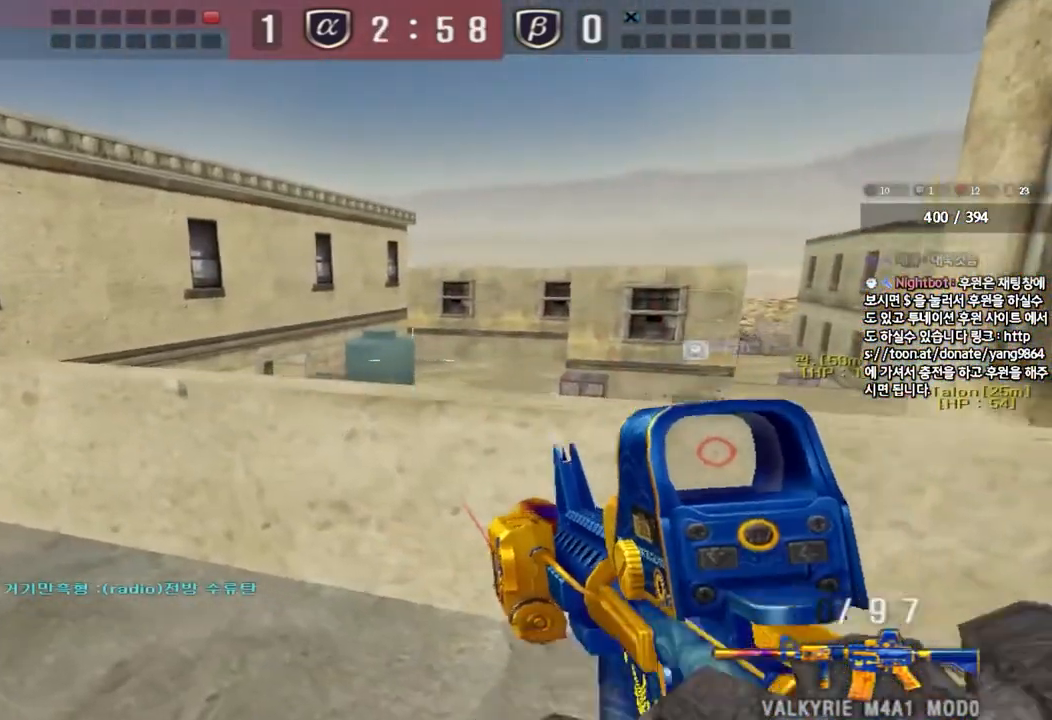
Gameplay with keyboard; each line is a JSON object with the keys held at the frame after it. "events" lists presses ("down") and releases ("up") of "a", "ctrl", "d", "e", "f", "q", "r", "s", "shift", "space", "tab" and "w" between this image and that frame as [ms after this image, input, new state], when the widget could be followed in between. No other keys are recorded. Mouse input is not recorded.
{"keys": ["tab", "w"], "events": [[67, "d", "down"], [183, "space", "down"], [183, "tab", "down"], [383, "space", "up"], [500, "d", "up"]]}
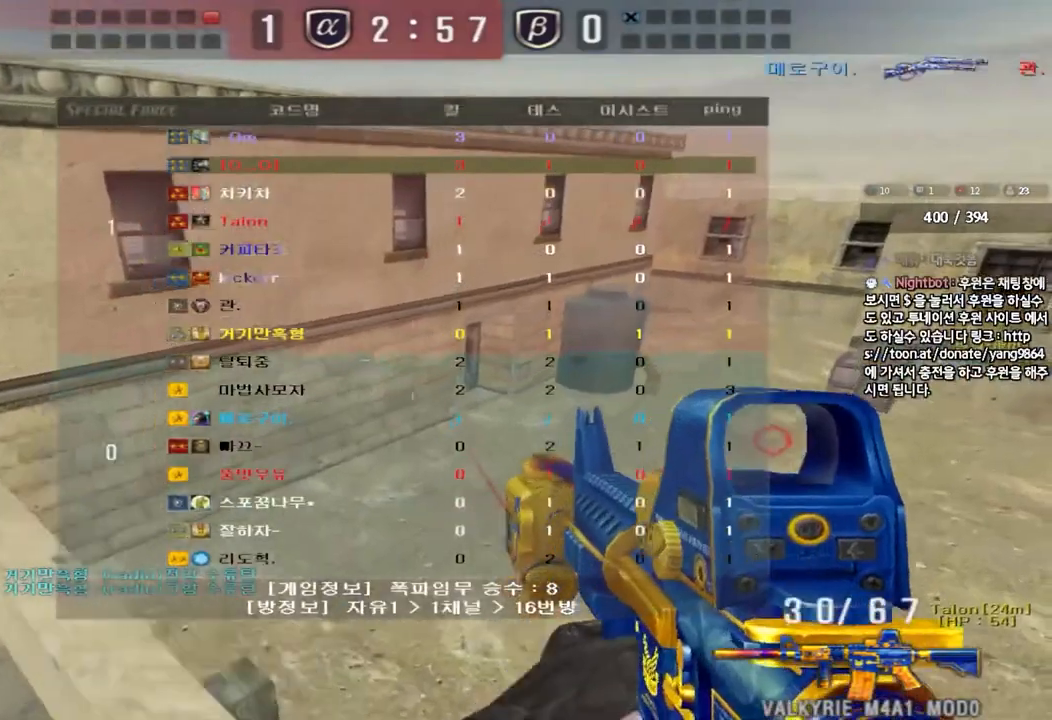
{"keys": ["d", "tab", "w"], "events": [[433, "d", "down"]]}
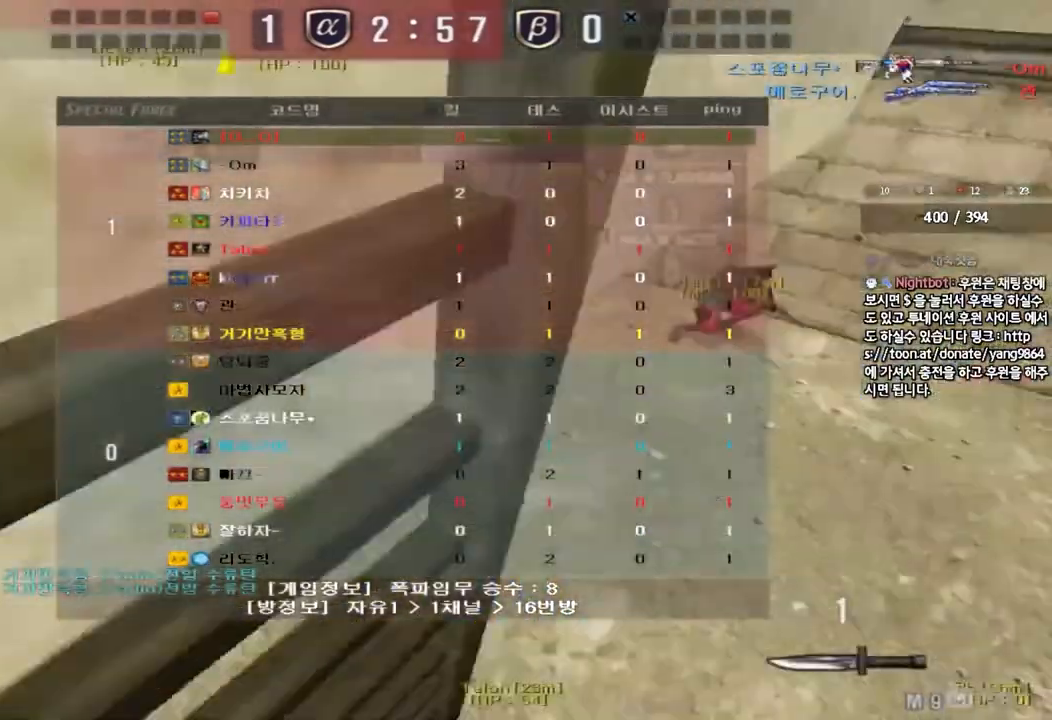
{"keys": ["a", "w"], "events": [[283, "tab", "up"], [300, "d", "up"], [367, "a", "down"]]}
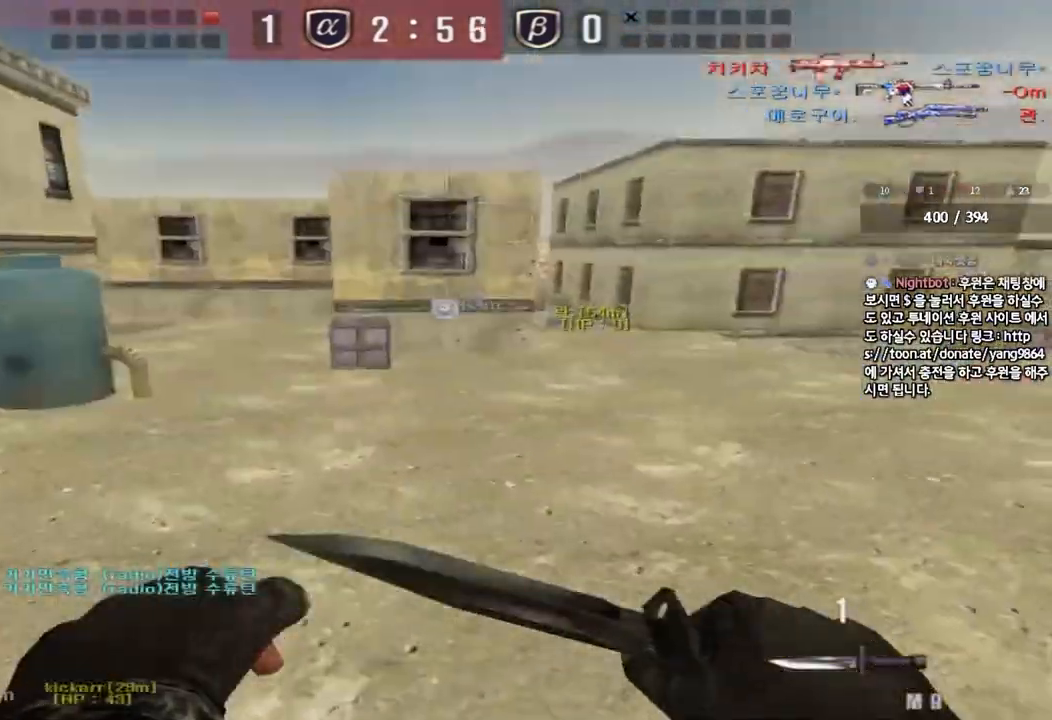
{"keys": ["ctrl", "tab"], "events": [[100, "a", "up"], [150, "d", "down"], [400, "tab", "down"], [467, "d", "up"], [483, "ctrl", "down"], [500, "w", "up"]]}
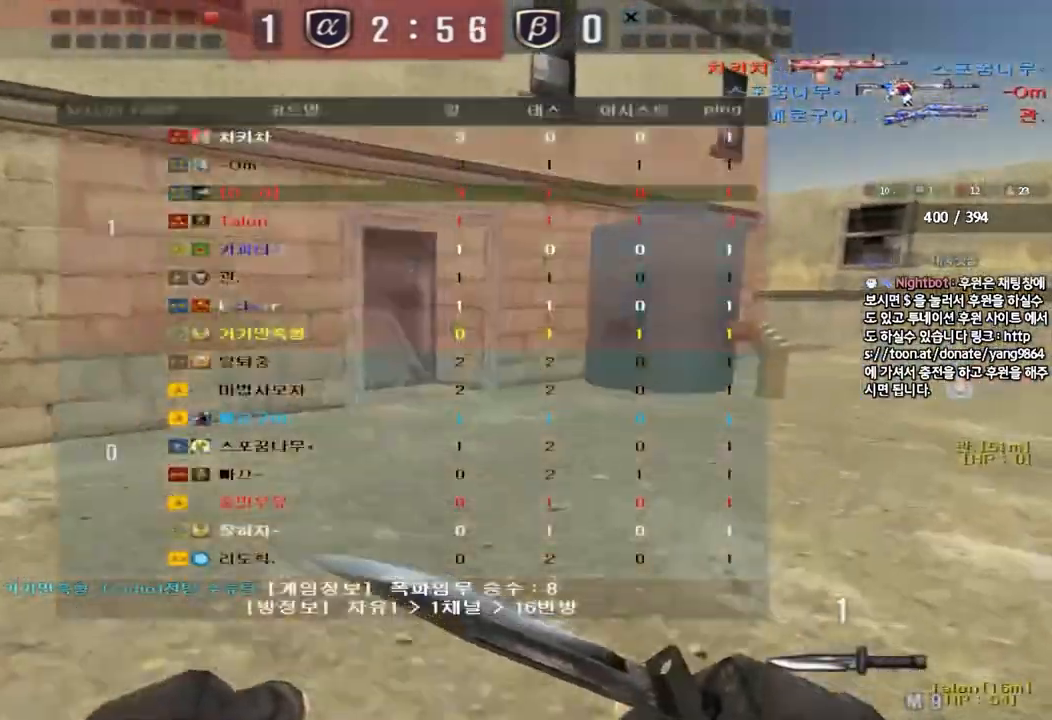
{"keys": ["d", "tab", "w"], "events": [[67, "w", "down"], [83, "ctrl", "up"], [83, "d", "down"], [317, "d", "up"], [317, "w", "up"], [333, "ctrl", "down"], [400, "d", "down"], [400, "w", "down"], [417, "ctrl", "up"]]}
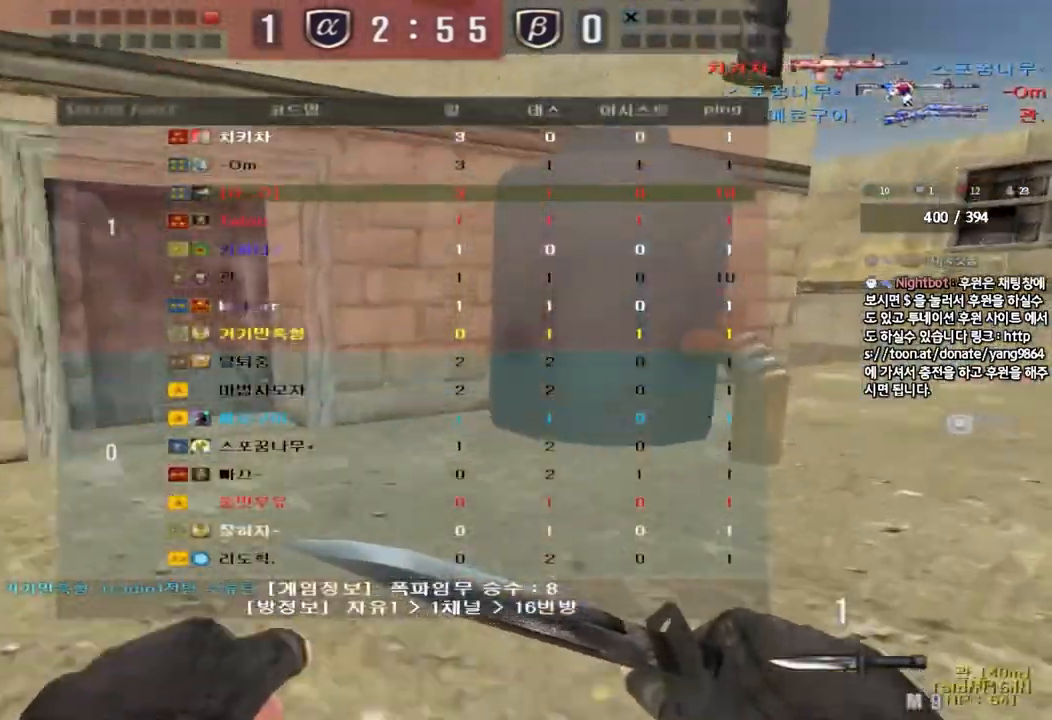
{"keys": ["ctrl"], "events": [[133, "d", "up"], [133, "w", "up"], [150, "ctrl", "down"], [167, "tab", "up"], [233, "ctrl", "up"], [233, "d", "down"], [233, "w", "down"], [483, "ctrl", "down"], [483, "d", "up"], [500, "w", "up"]]}
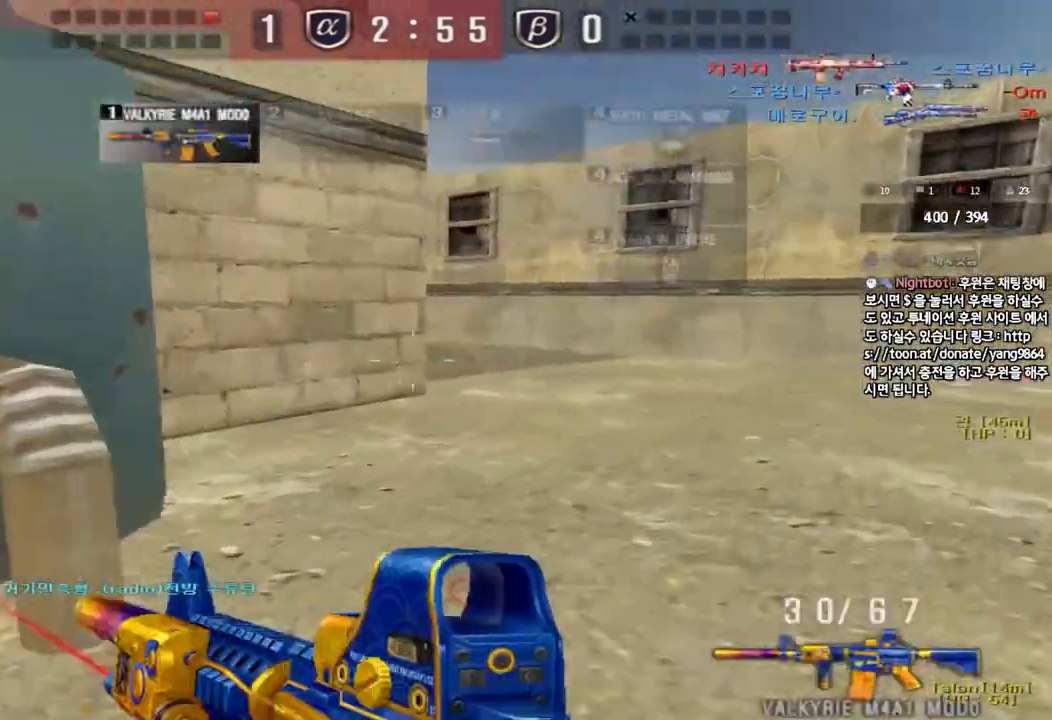
{"keys": ["d", "w"], "events": [[67, "ctrl", "up"], [67, "w", "down"], [83, "d", "down"], [283, "ctrl", "down"], [283, "d", "up"], [300, "w", "up"], [367, "ctrl", "up"], [383, "w", "down"], [400, "d", "down"]]}
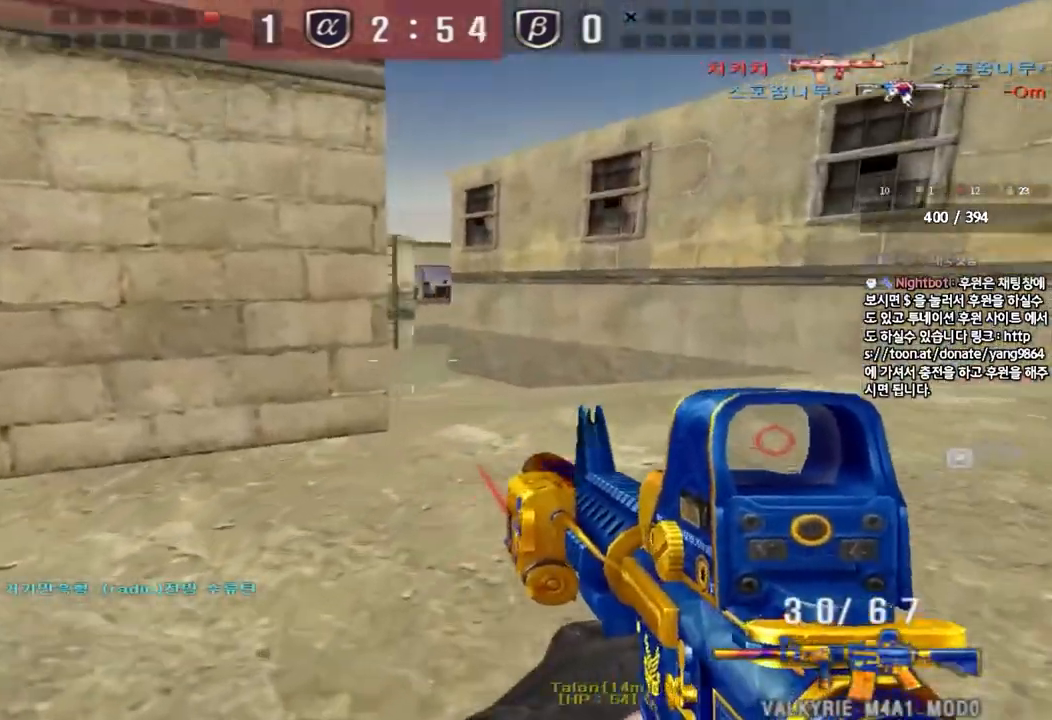
{"keys": ["shift"], "events": [[83, "shift", "down"], [100, "d", "up"], [117, "w", "up"], [150, "space", "down"], [250, "space", "up"]]}
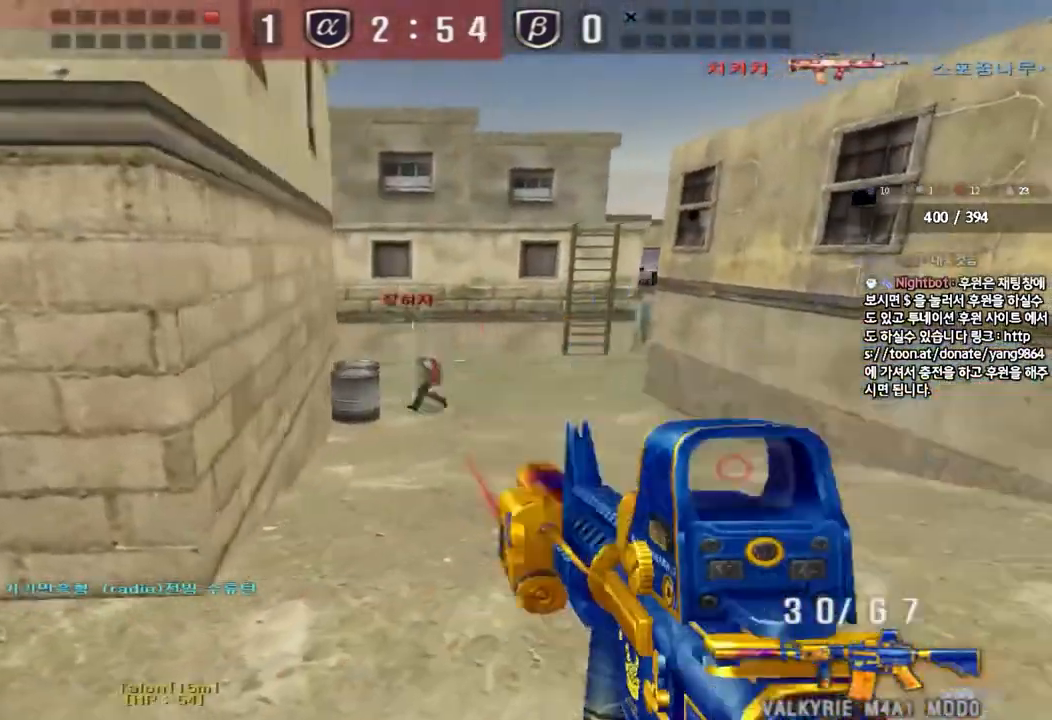
{"keys": ["shift", "space"], "events": [[67, "shift", "up"], [200, "w", "down"], [233, "d", "down"], [367, "shift", "down"], [400, "d", "up"], [417, "space", "down"], [417, "w", "up"]]}
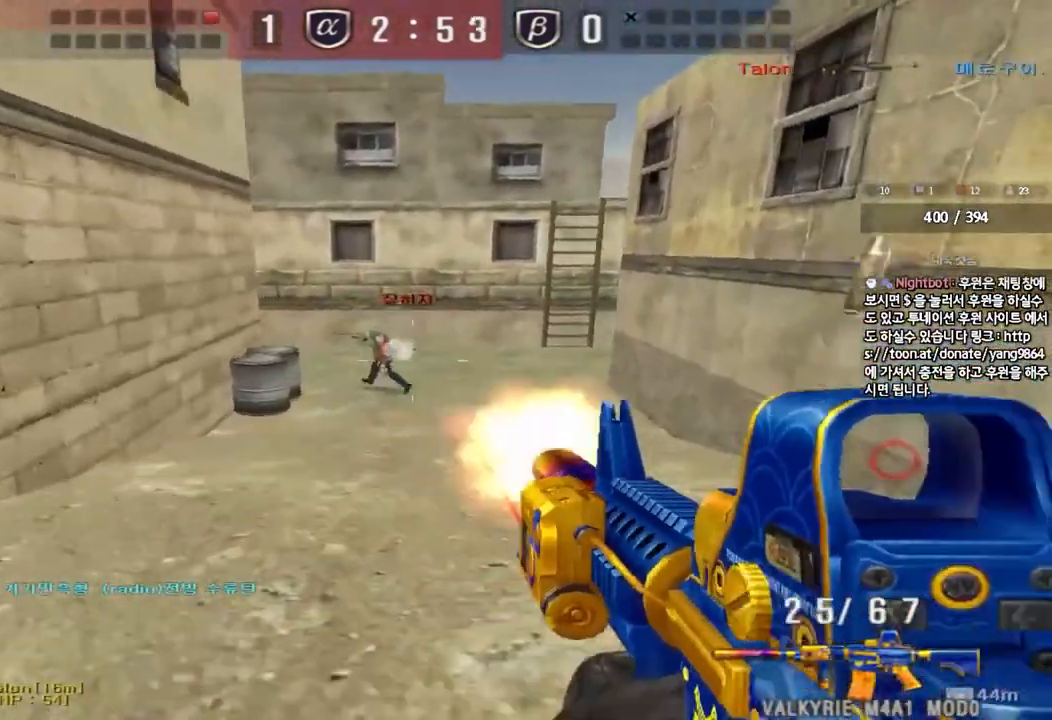
{"keys": ["d", "w"], "events": [[33, "space", "up"], [483, "shift", "up"], [500, "d", "down"], [500, "w", "down"]]}
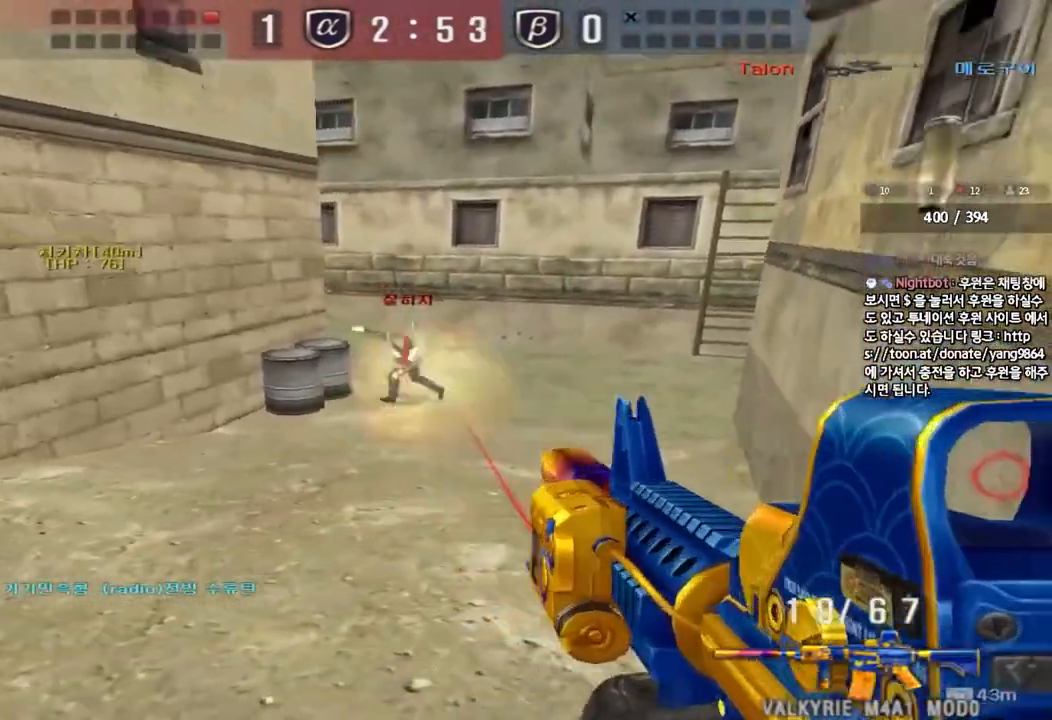
{"keys": ["shift"], "events": [[250, "shift", "down"], [283, "d", "up"], [283, "w", "up"], [300, "space", "down"], [417, "space", "up"]]}
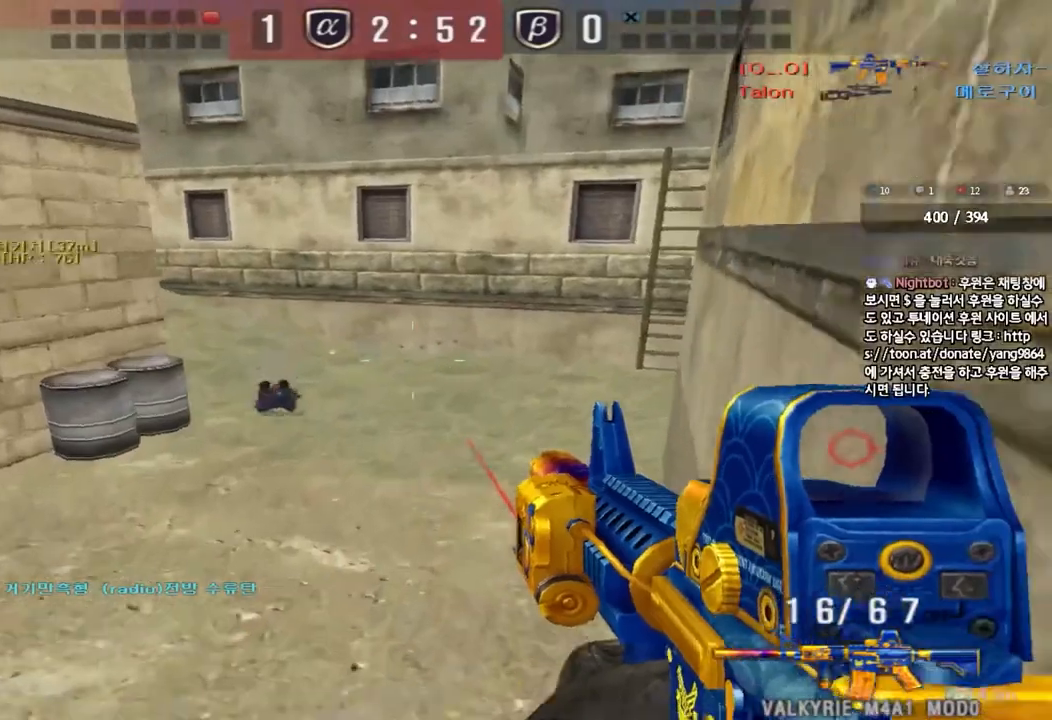
{"keys": [], "events": [[83, "shift", "up"]]}
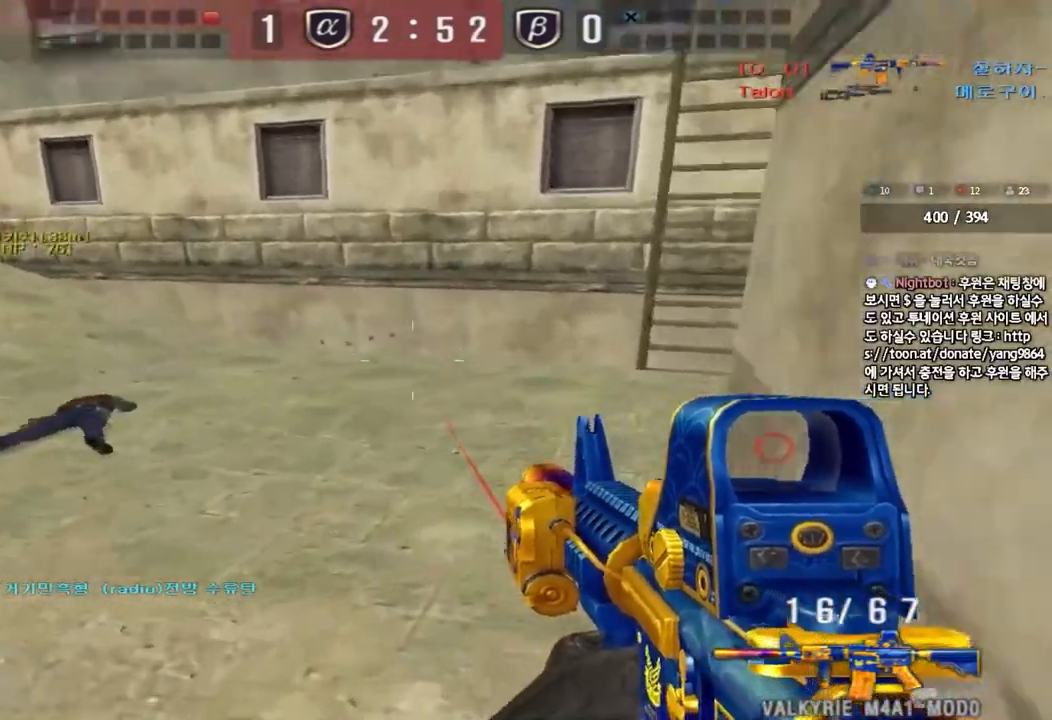
{"keys": ["a", "w"], "events": [[33, "a", "down"], [33, "w", "down"]]}
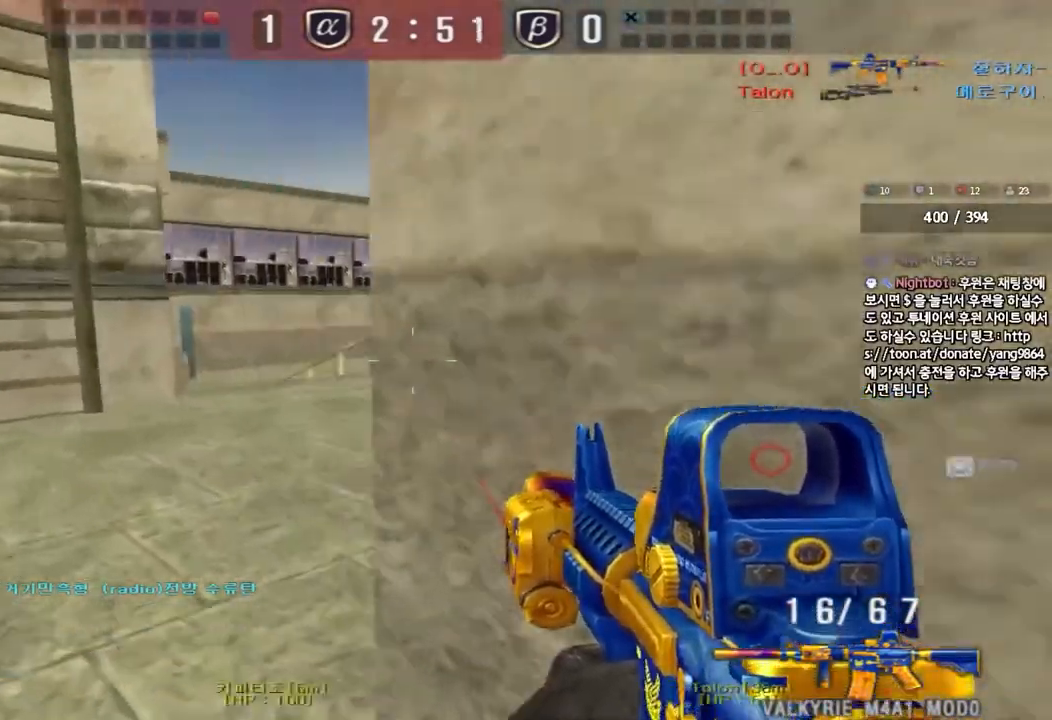
{"keys": ["a", "w"], "events": []}
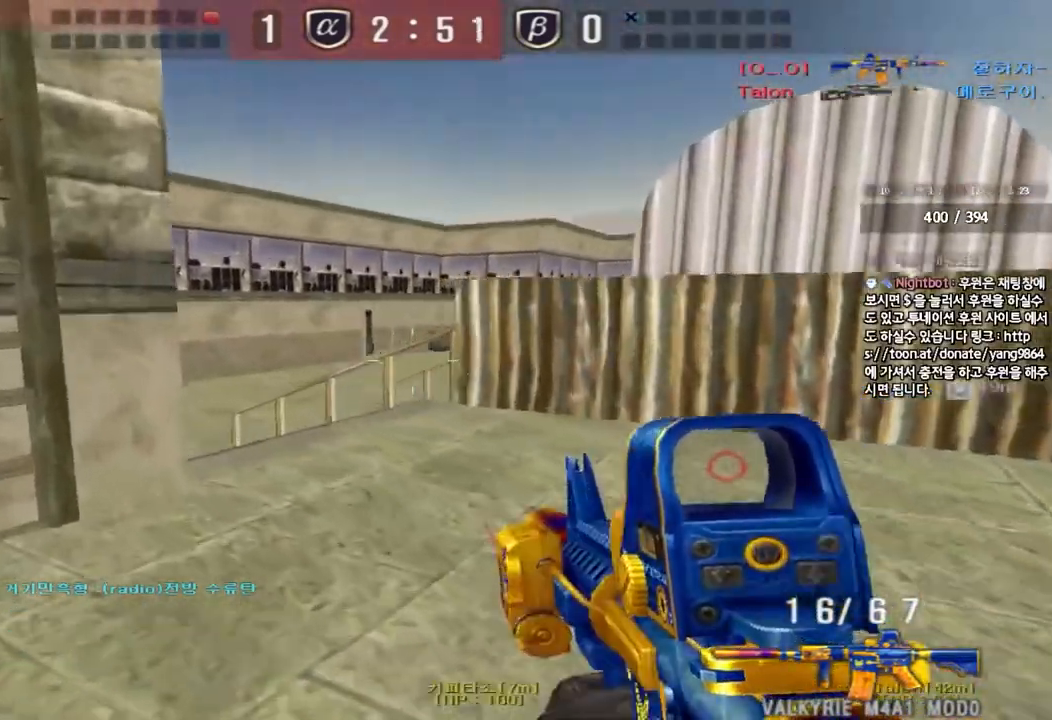
{"keys": ["d", "space", "tab", "w"], "events": [[267, "a", "up"], [350, "d", "down"], [417, "tab", "down"], [467, "space", "down"]]}
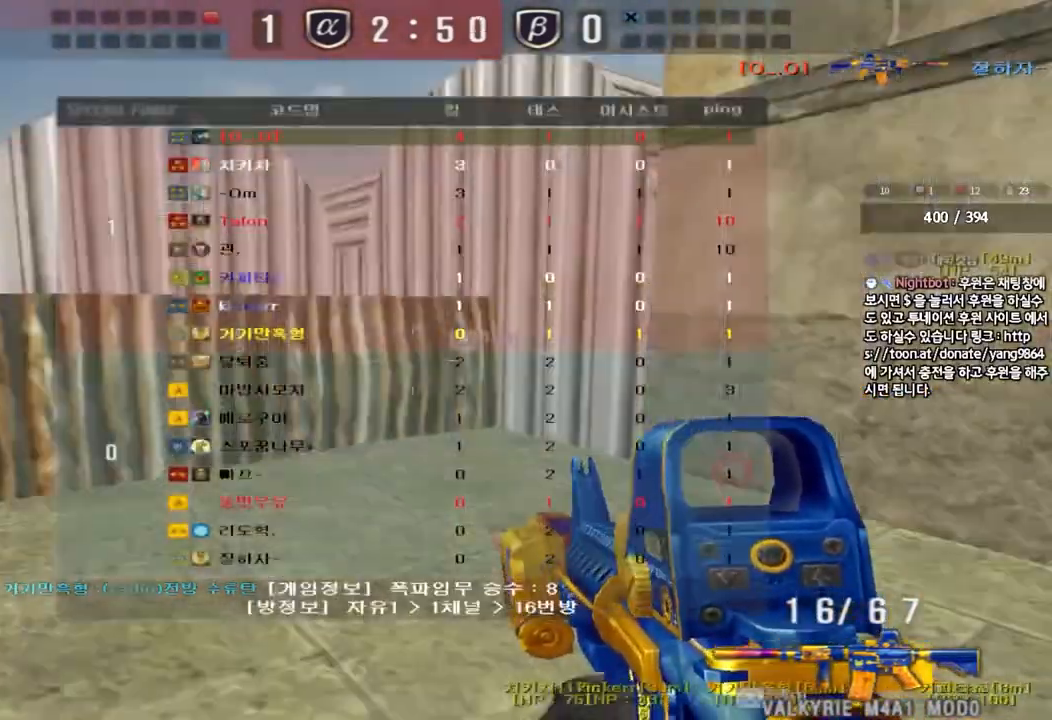
{"keys": [], "events": [[150, "space", "up"], [183, "d", "up"], [183, "w", "up"], [217, "ctrl", "down"], [300, "r", "down"], [400, "r", "up"], [433, "ctrl", "up"], [433, "tab", "up"]]}
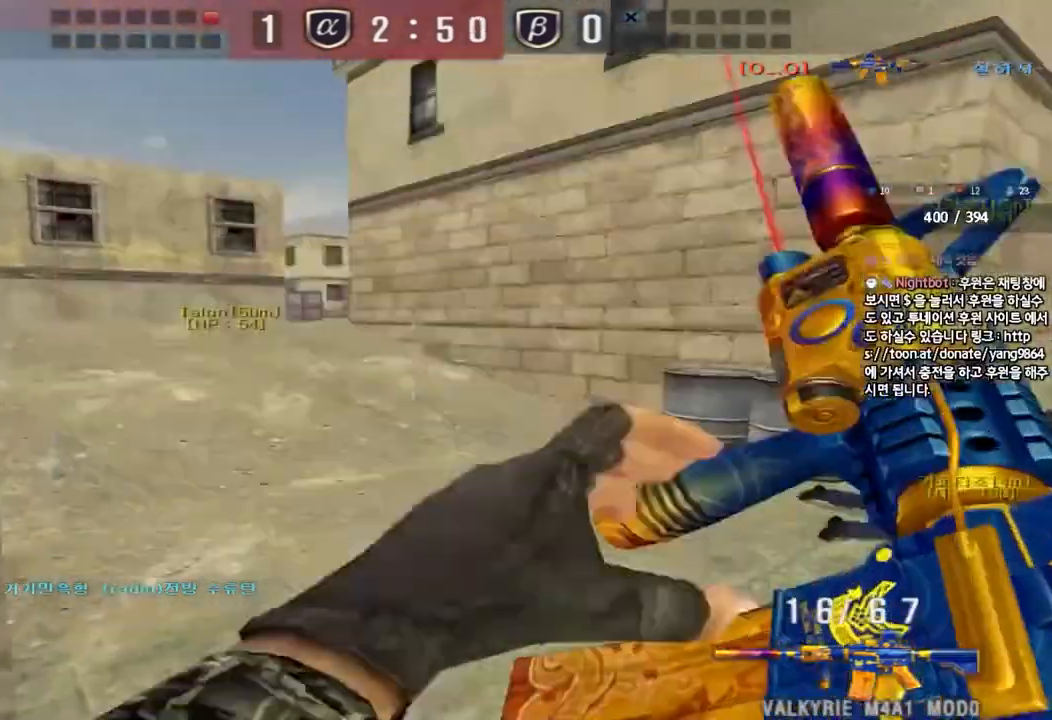
{"keys": ["a", "w"], "events": [[50, "w", "down"], [67, "a", "down"], [383, "ctrl", "down"], [383, "w", "up"], [400, "a", "up"], [483, "a", "down"], [483, "ctrl", "up"], [483, "w", "down"]]}
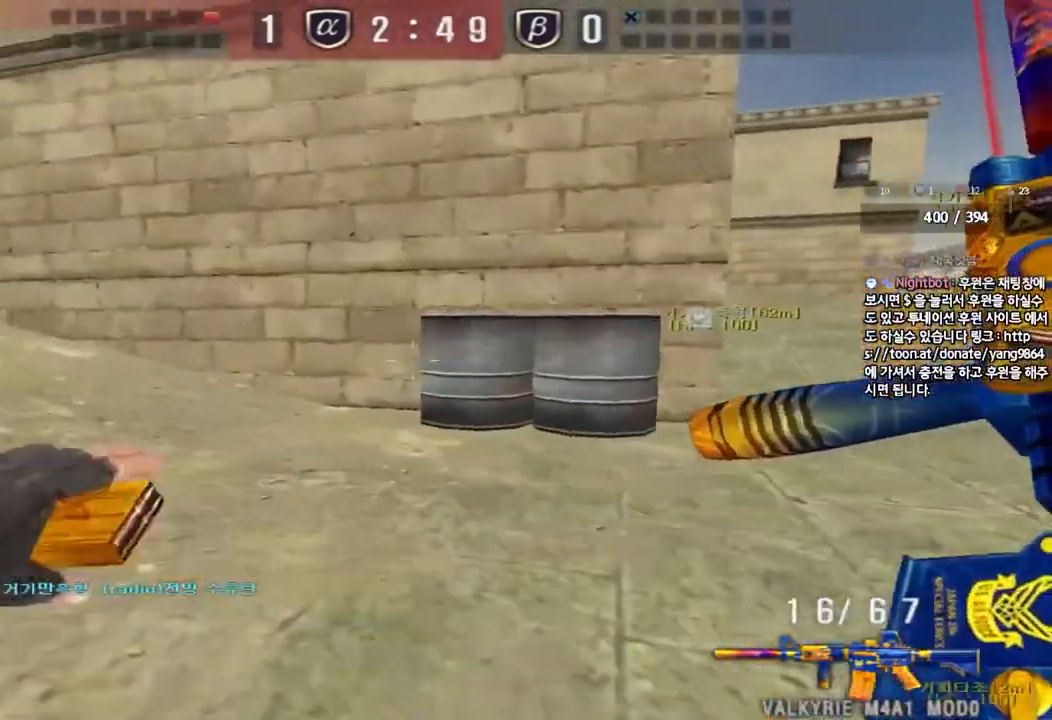
{"keys": ["d", "w"], "events": [[300, "ctrl", "down"], [317, "w", "up"], [333, "a", "up"], [383, "d", "down"], [383, "w", "down"], [400, "ctrl", "up"]]}
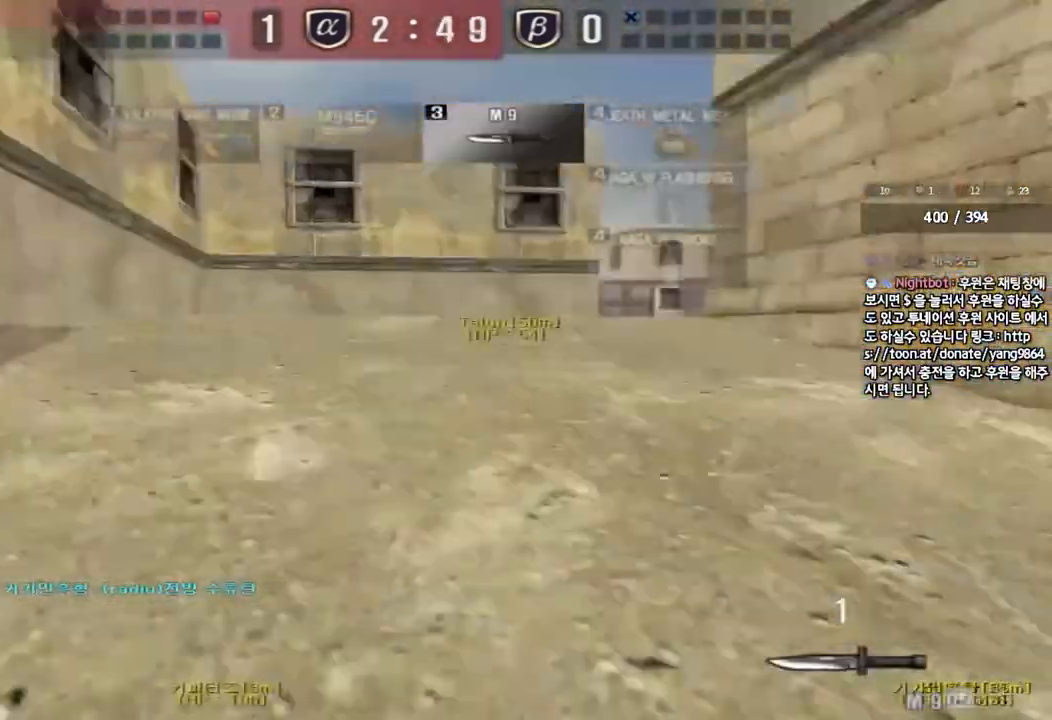
{"keys": ["d", "w"], "events": [[217, "ctrl", "down"], [217, "d", "up"], [217, "w", "up"], [300, "ctrl", "up"], [317, "d", "down"], [317, "w", "down"]]}
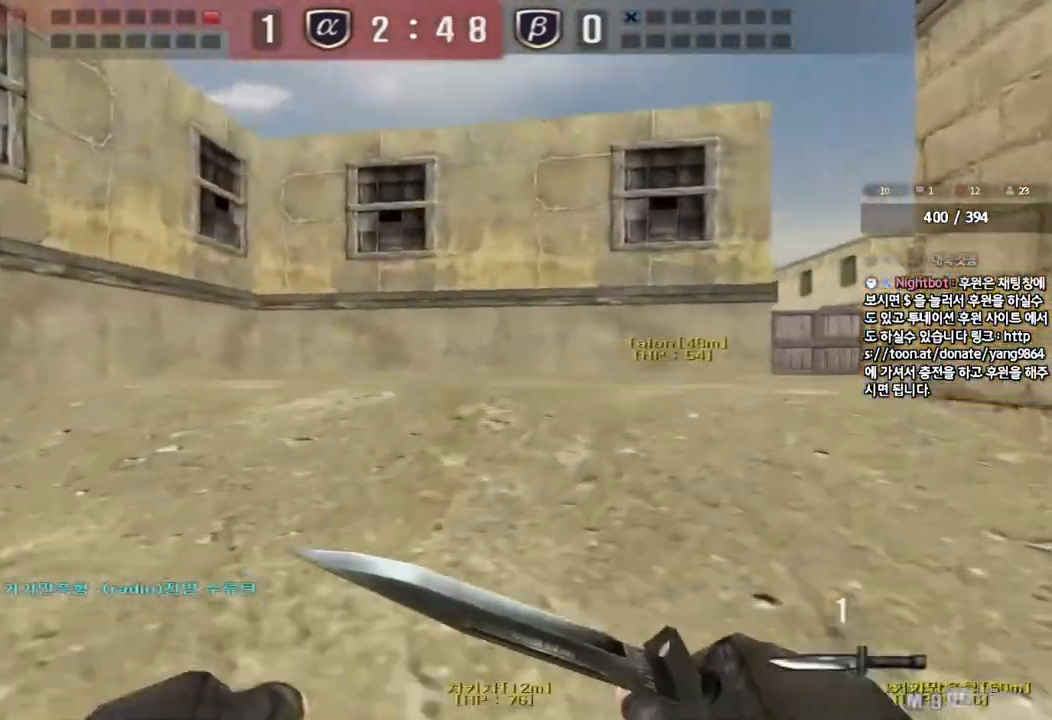
{"keys": ["w"], "events": [[83, "ctrl", "down"], [83, "d", "up"], [100, "w", "up"], [167, "ctrl", "up"], [183, "d", "down"], [183, "w", "down"], [500, "d", "up"]]}
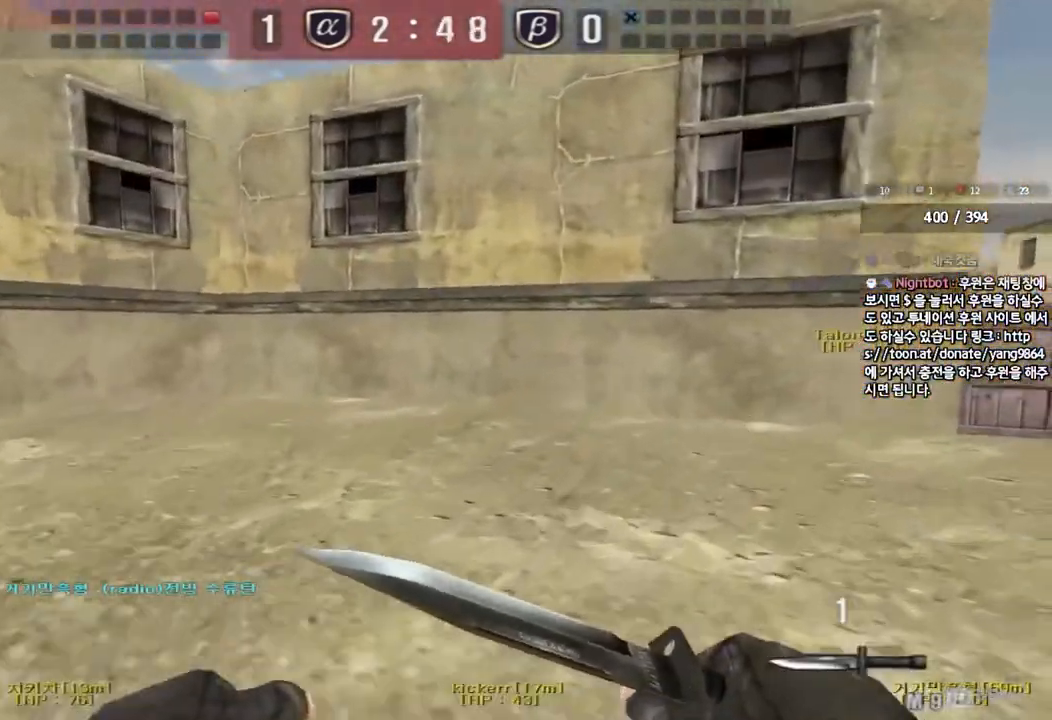
{"keys": ["d", "w"], "events": [[17, "ctrl", "down"], [17, "w", "up"], [67, "ctrl", "up"], [100, "w", "down"], [117, "d", "down"], [367, "d", "up"], [383, "ctrl", "down"], [400, "w", "up"], [467, "ctrl", "up"], [483, "d", "down"], [483, "w", "down"]]}
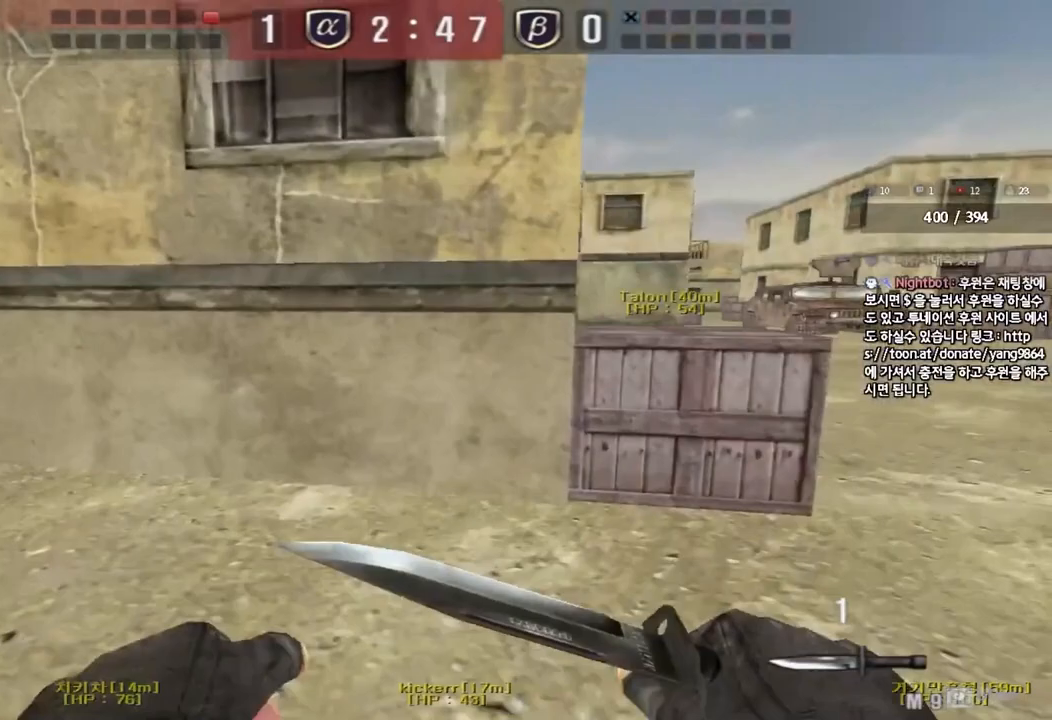
{"keys": ["d", "w"], "events": [[283, "d", "up"], [300, "ctrl", "down"], [317, "w", "up"], [400, "ctrl", "up"], [417, "d", "down"], [417, "w", "down"]]}
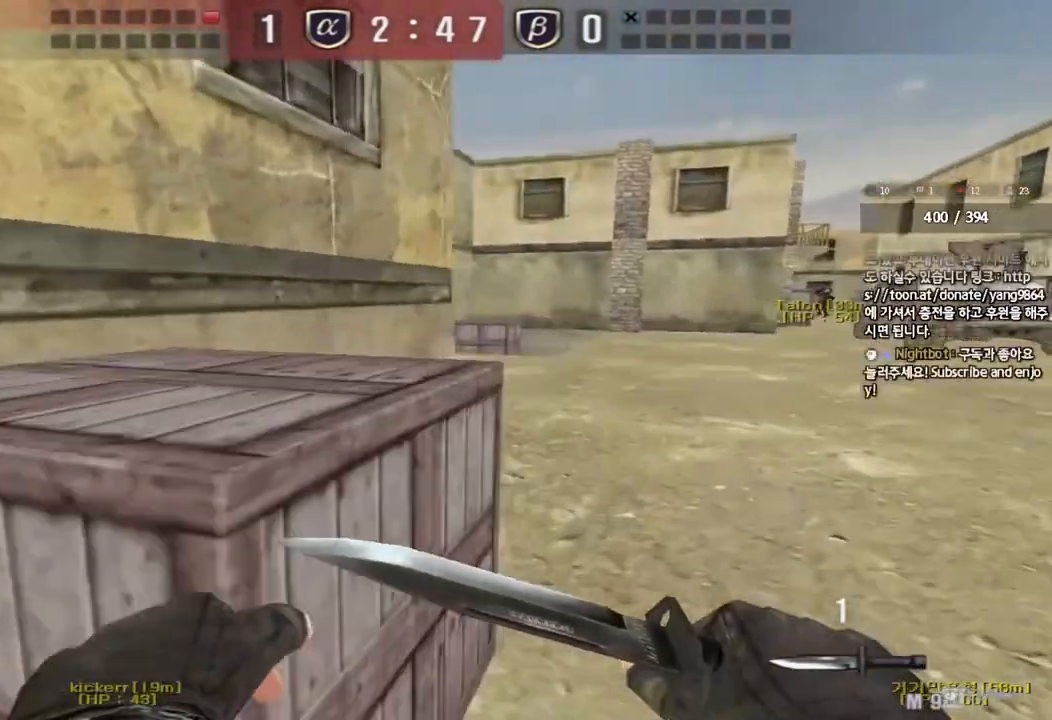
{"keys": ["ctrl"], "events": [[233, "ctrl", "down"], [233, "d", "up"], [250, "w", "up"], [317, "ctrl", "up"], [333, "d", "down"], [333, "w", "down"], [450, "ctrl", "down"], [450, "d", "up"], [467, "w", "up"]]}
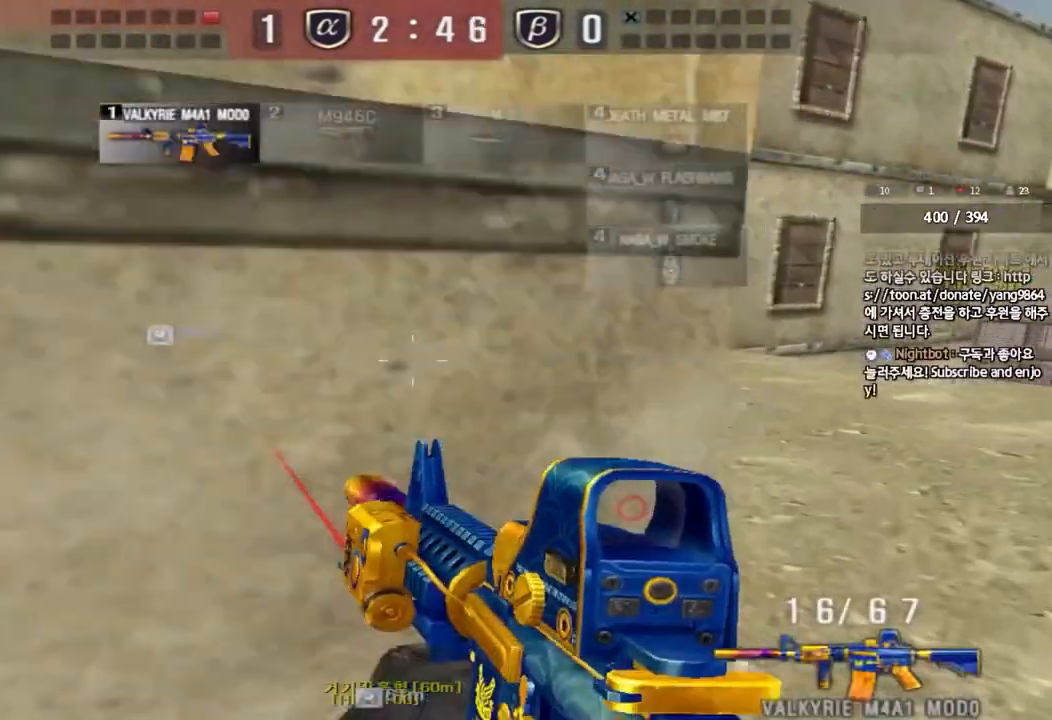
{"keys": ["a", "shift"], "events": [[33, "ctrl", "up"], [33, "w", "down"], [50, "d", "down"], [283, "shift", "down"], [300, "w", "up"], [317, "d", "up"], [383, "a", "down"]]}
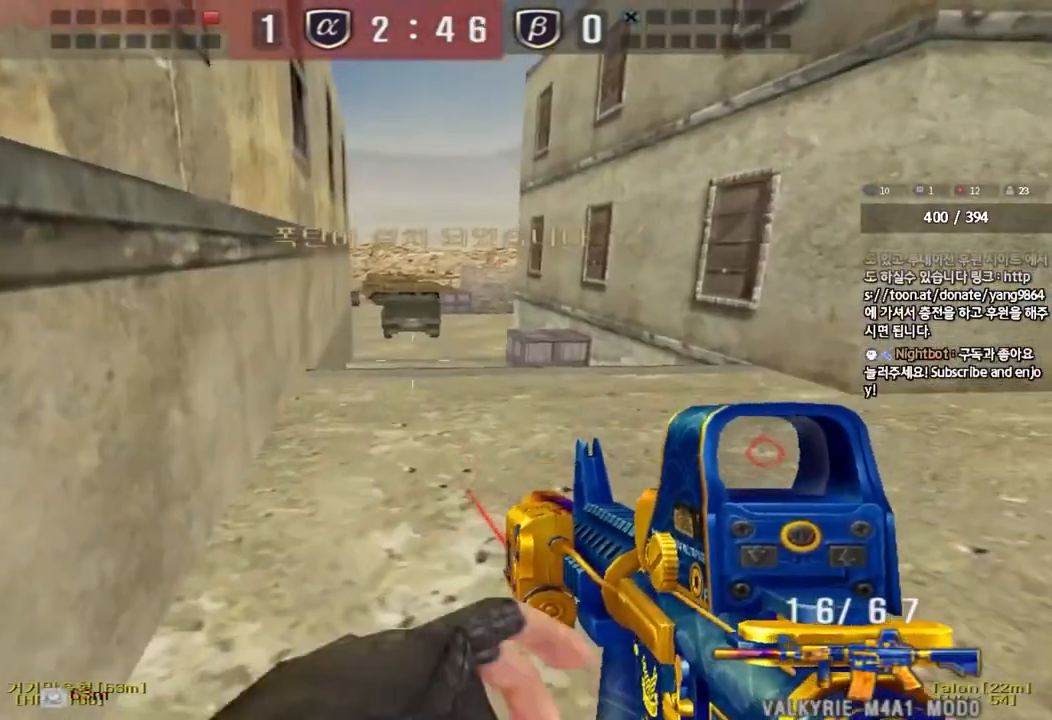
{"keys": ["a", "shift"], "events": [[33, "a", "up"], [167, "a", "down"], [183, "s", "down"], [267, "s", "up"], [300, "a", "up"], [433, "a", "down"]]}
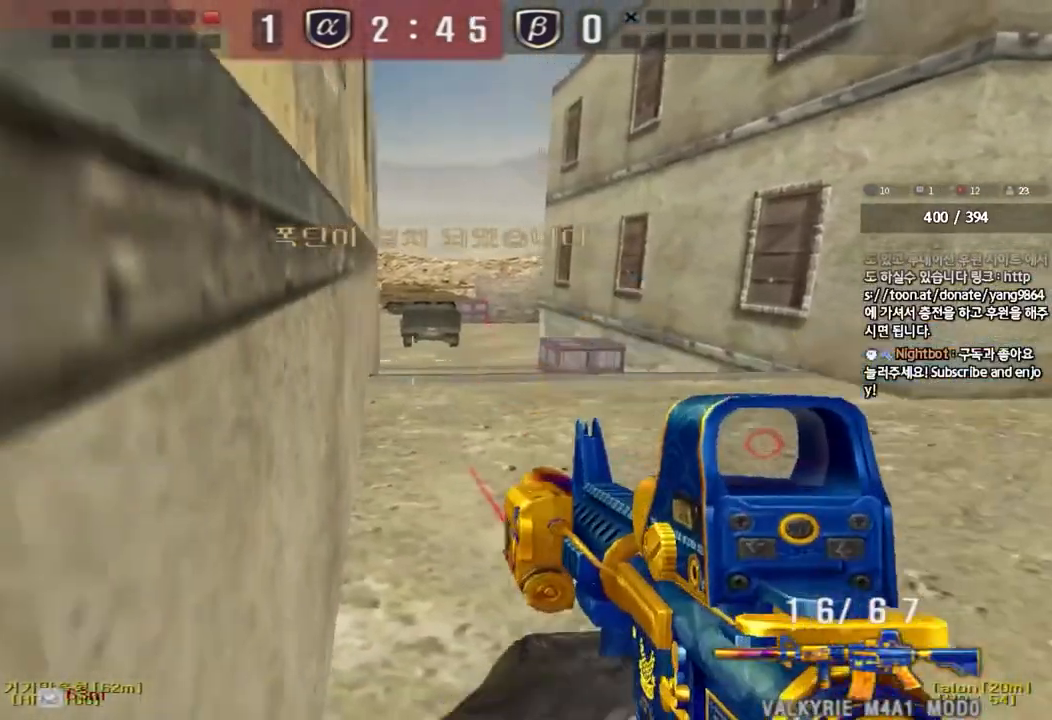
{"keys": ["a", "shift"], "events": [[50, "a", "up"], [283, "d", "down"], [417, "d", "up"], [500, "a", "down"]]}
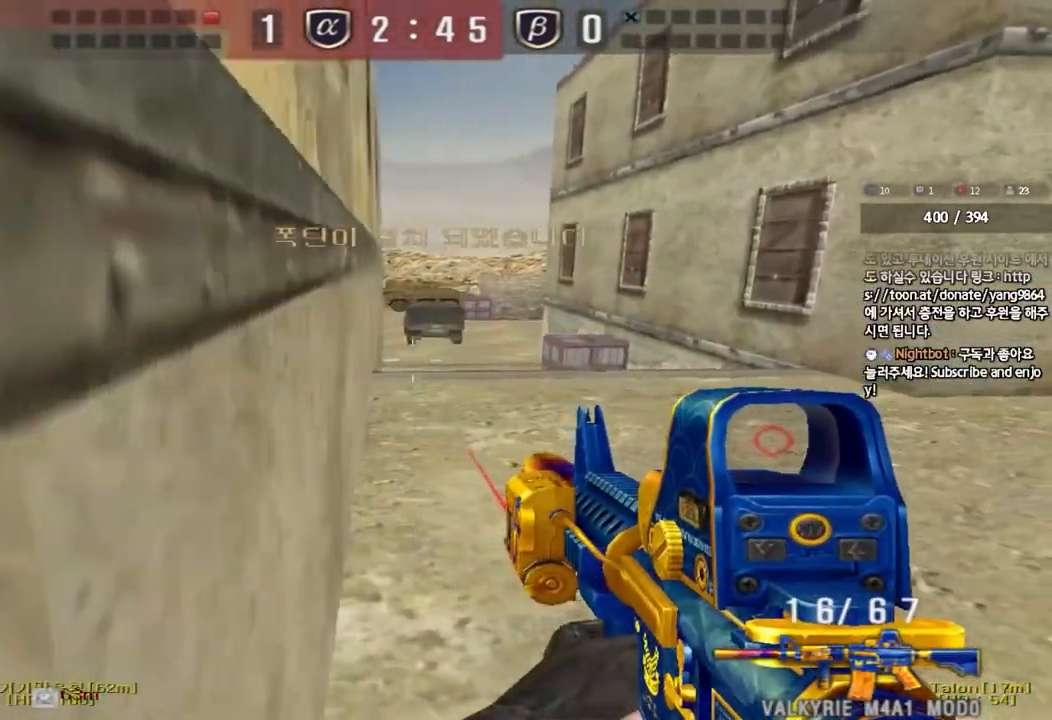
{"keys": ["shift"], "events": [[67, "a", "up"], [200, "a", "down"], [283, "a", "up"], [417, "a", "down"], [500, "a", "up"]]}
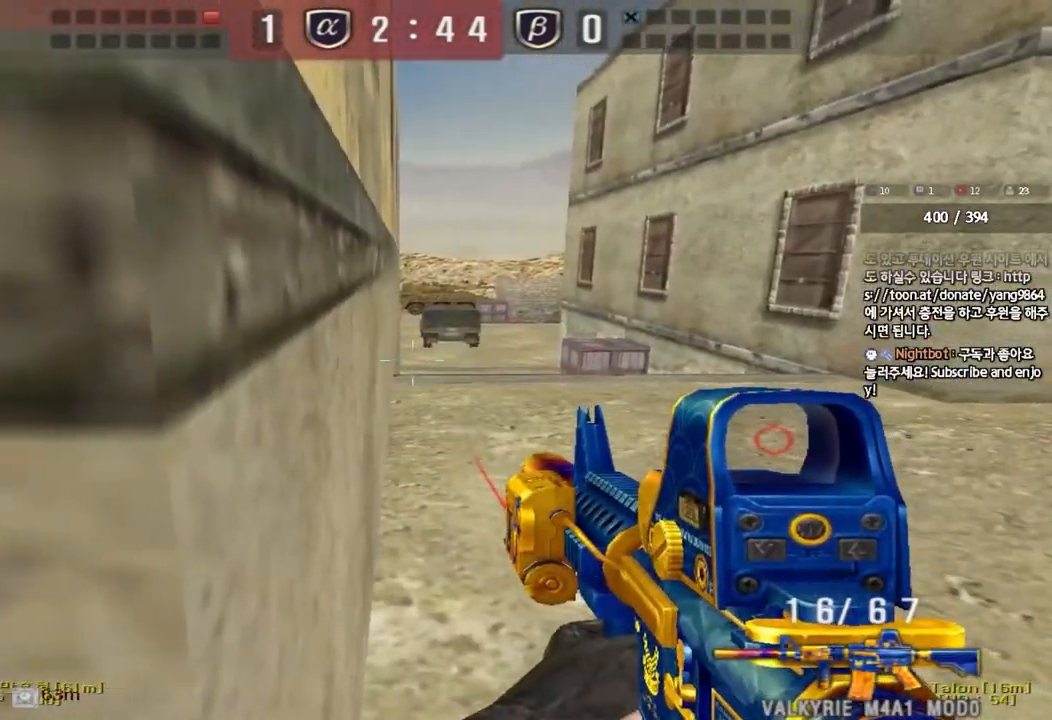
{"keys": ["shift"], "events": [[117, "a", "down"], [200, "a", "up"]]}
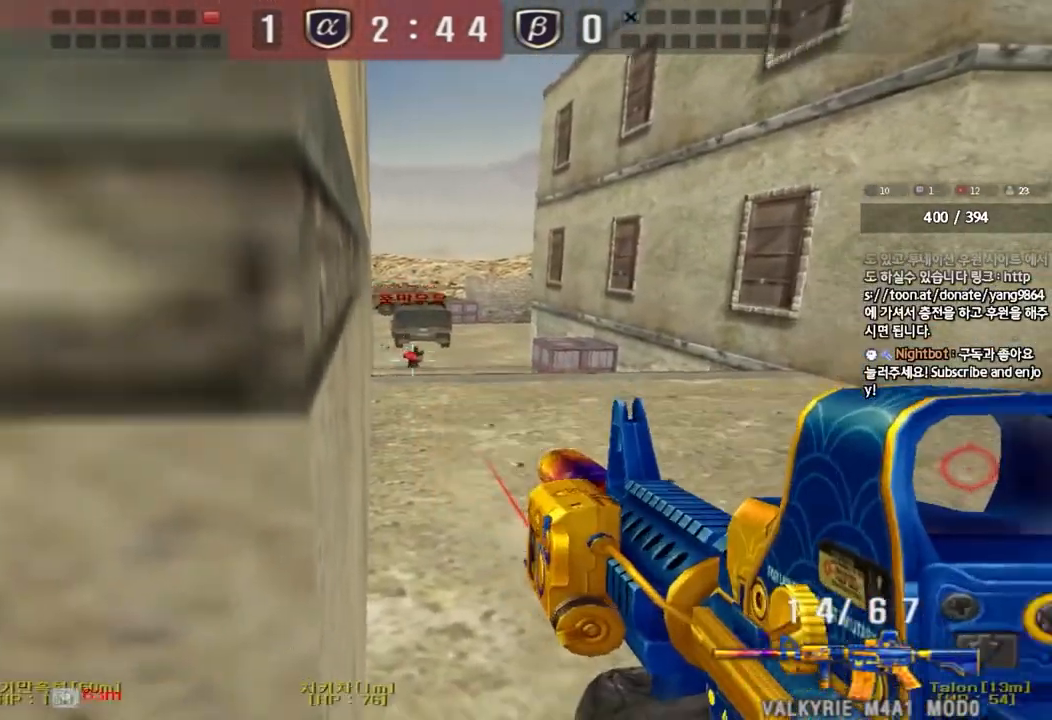
{"keys": ["shift"], "events": []}
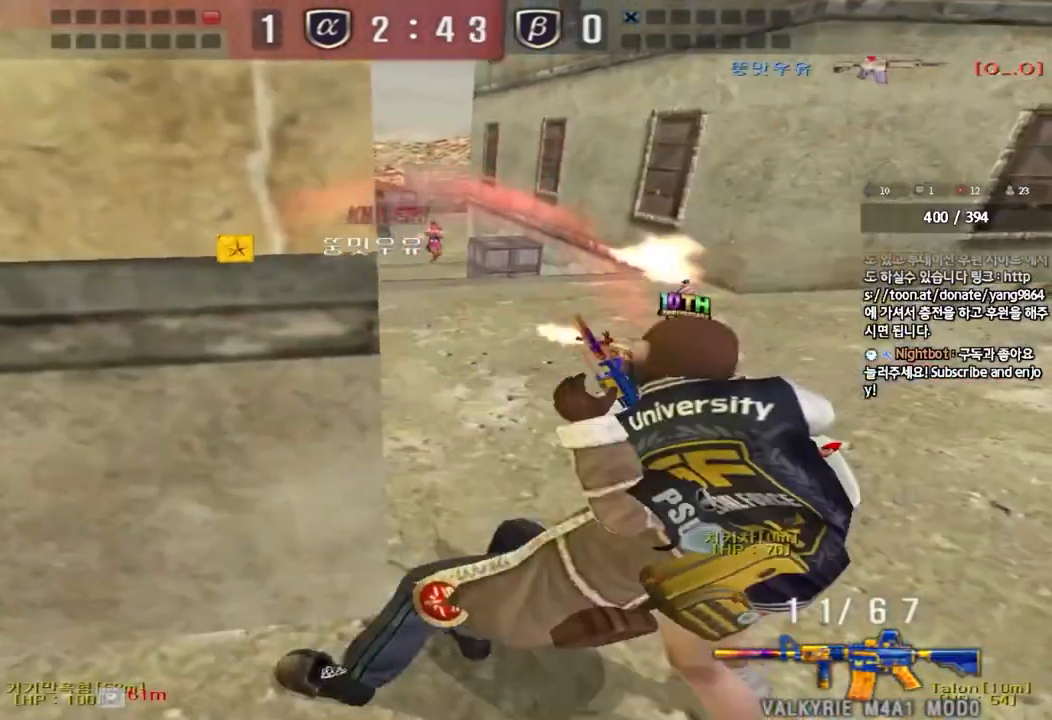
{"keys": ["tab"], "events": [[217, "shift", "up"], [350, "tab", "down"]]}